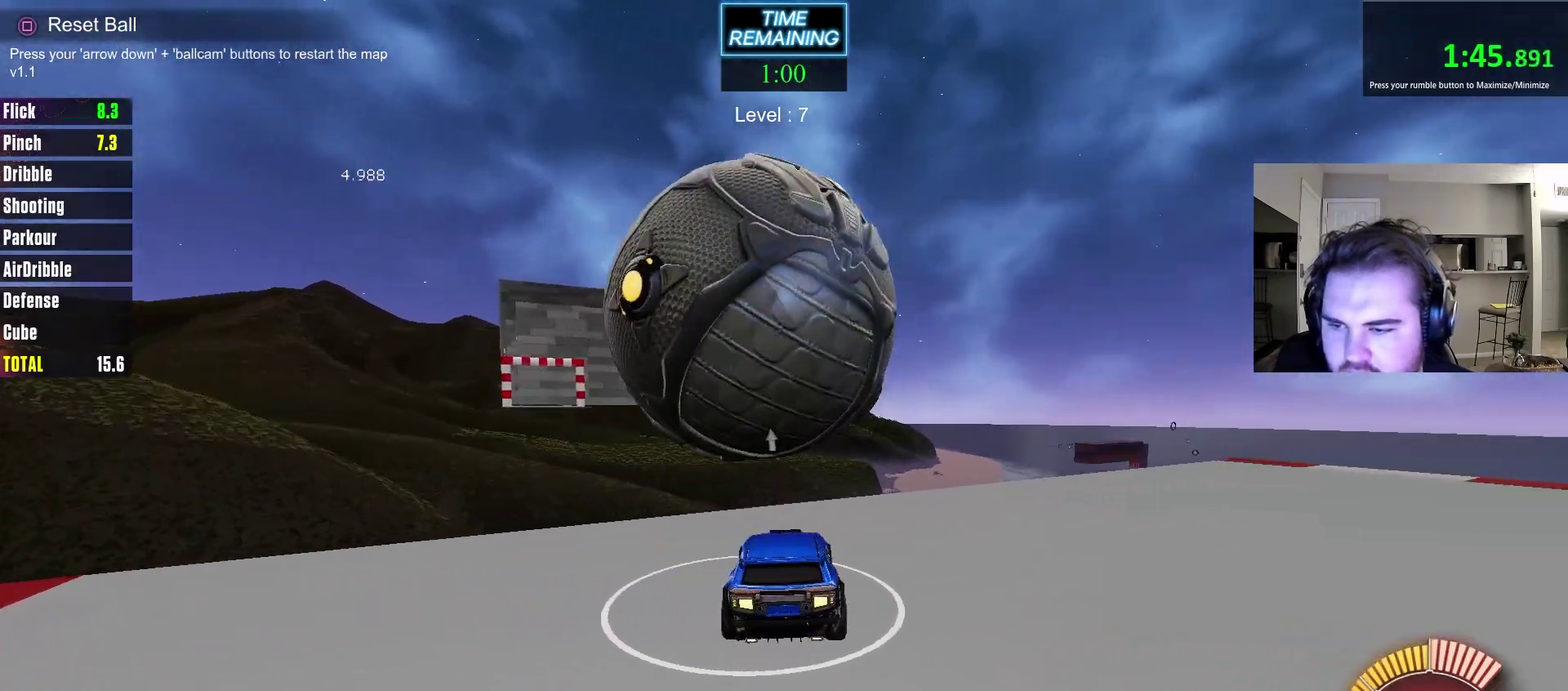
Gameplay with a controller (PlayStation layout); each line is a JSON object with the inputs held at the frame after it (dt_ms = milliseconds from this image to that frame). "events" lists button and stick changes between this image and that frame as [ms after this image, input, new state], when the widget could be followed in between. Not read: R1.
{"dt_ms": 500, "buttons": [], "left_stick": "center", "right_stick": "center", "events": [[33, "CIRCLE", "down"], [33, "left_stick", "left"], [150, "R2", "down"], [233, "left_stick", "center"], [300, "CIRCLE", "up"], [317, "R2", "up"], [383, "CIRCLE", "down"], [383, "R2", "down"], [383, "left_stick", "right"], [467, "left_stick", "center"], [500, "CIRCLE", "up"], [500, "R2", "up"]]}
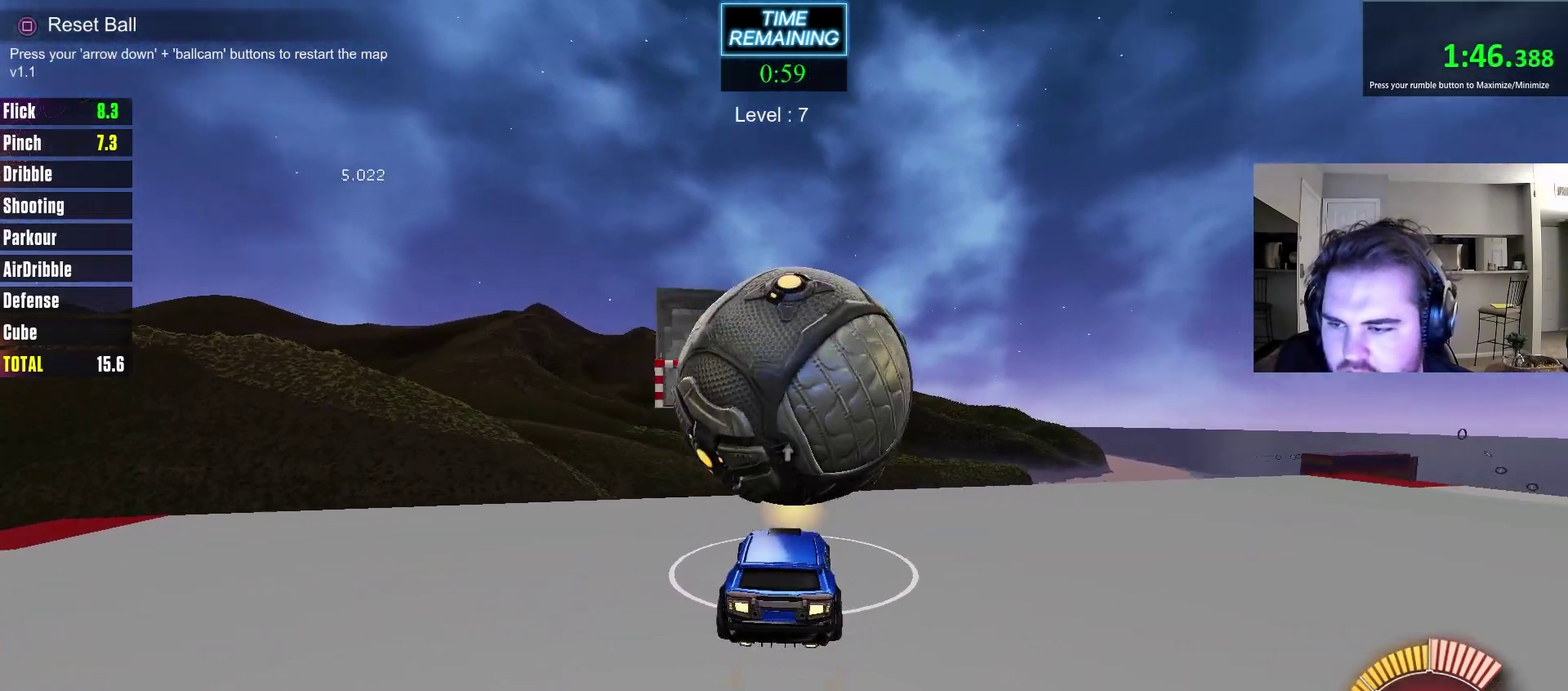
{"dt_ms": 500, "buttons": ["CIRCLE", "R2"], "left_stick": "center", "right_stick": "center", "events": [[33, "CIRCLE", "down"], [33, "R2", "down"], [367, "left_stick", "left"], [467, "left_stick", "center"]]}
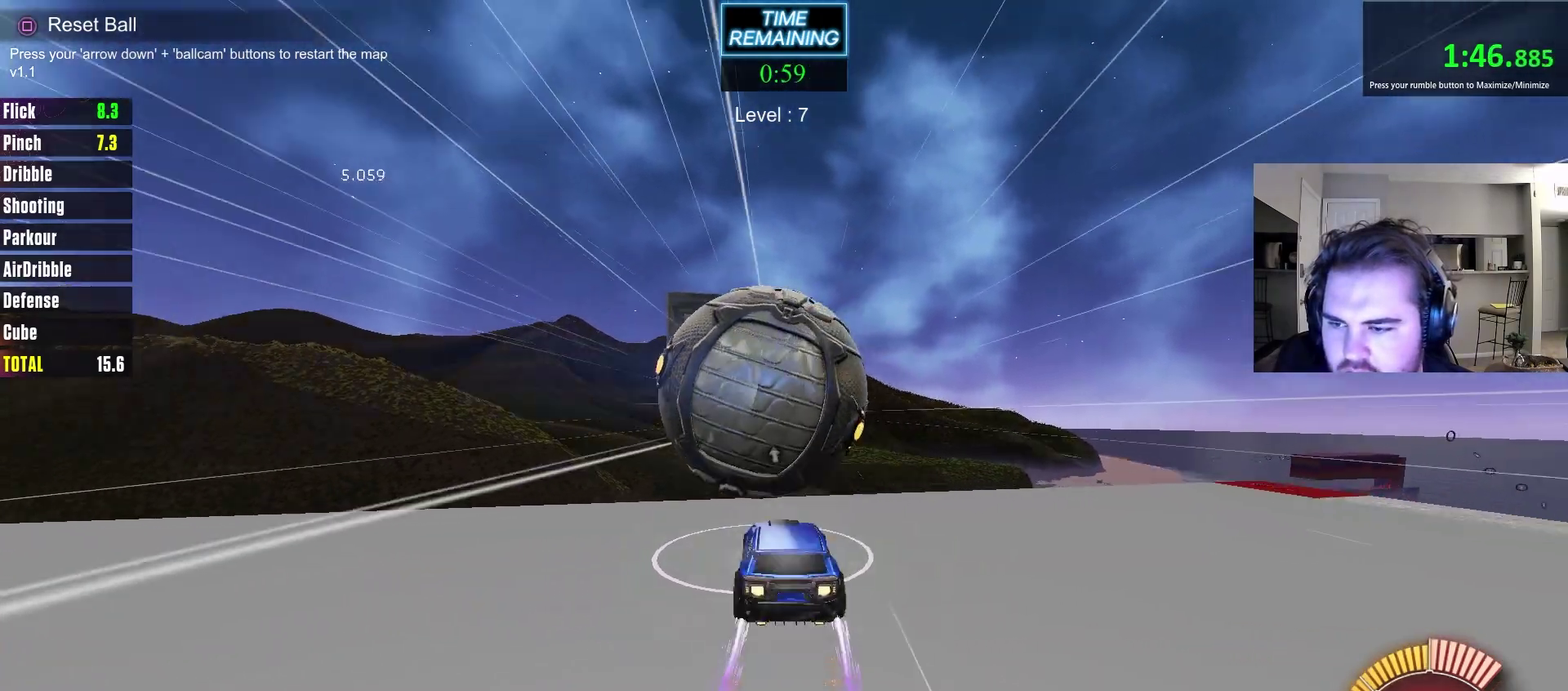
{"dt_ms": 500, "buttons": ["CROSS", "CIRCLE", "R2"], "left_stick": "down-left", "right_stick": "center", "events": [[350, "CROSS", "down"], [400, "left_stick", "down-left"]]}
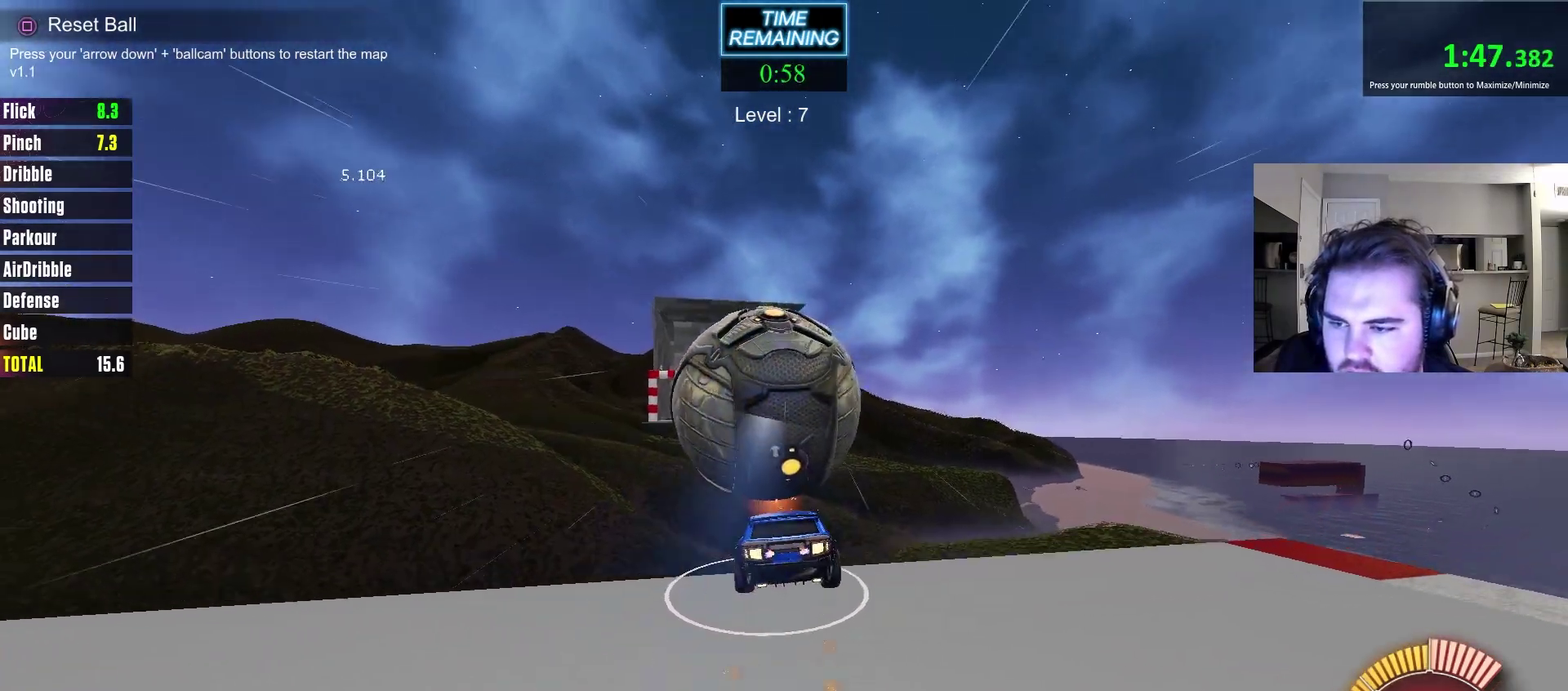
{"dt_ms": 500, "buttons": [], "left_stick": "up", "right_stick": "center", "events": [[67, "left_stick", "up-right"], [83, "CROSS", "up"], [133, "left_stick", "up"], [367, "R2", "up"], [383, "CIRCLE", "up"]]}
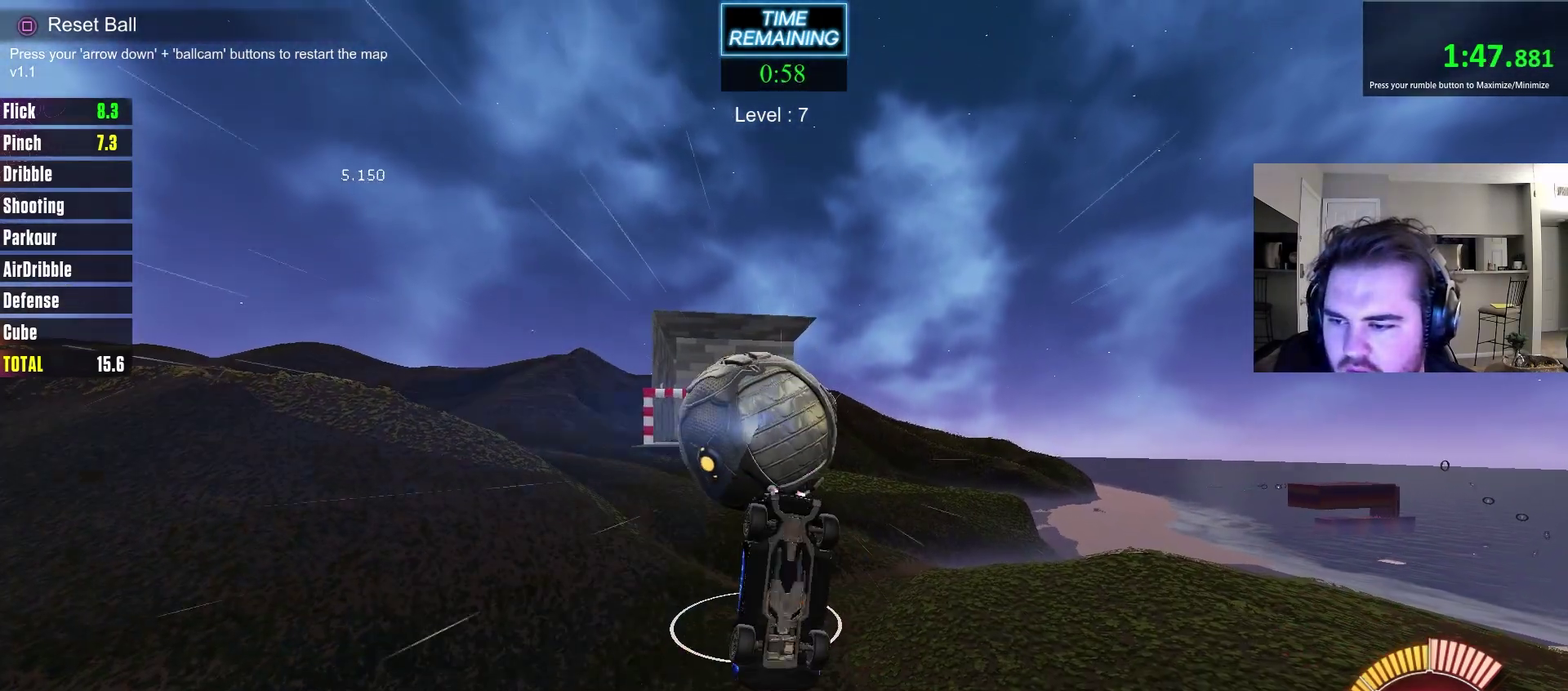
{"dt_ms": 300, "buttons": [], "left_stick": "up", "right_stick": "center", "events": [[33, "left_stick", "down-right"], [50, "CIRCLE", "down"], [67, "CROSS", "down"], [83, "left_stick", "down"], [117, "CIRCLE", "up"], [250, "CROSS", "up"], [267, "CIRCLE", "down"], [283, "left_stick", "up"], [300, "CIRCLE", "up"]]}
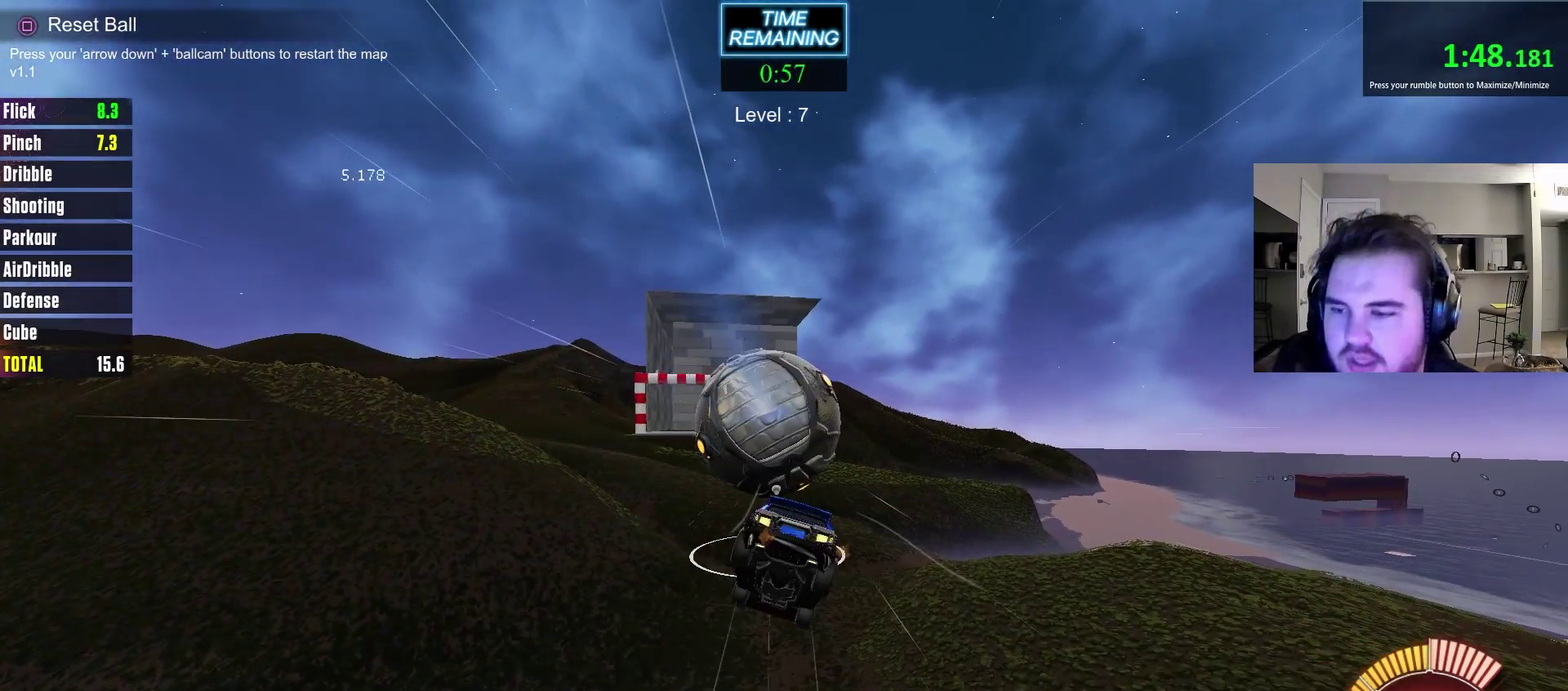
{"dt_ms": 700, "buttons": ["CIRCLE"], "left_stick": "center", "right_stick": "center", "events": [[17, "CIRCLE", "down"], [683, "left_stick", "center"]]}
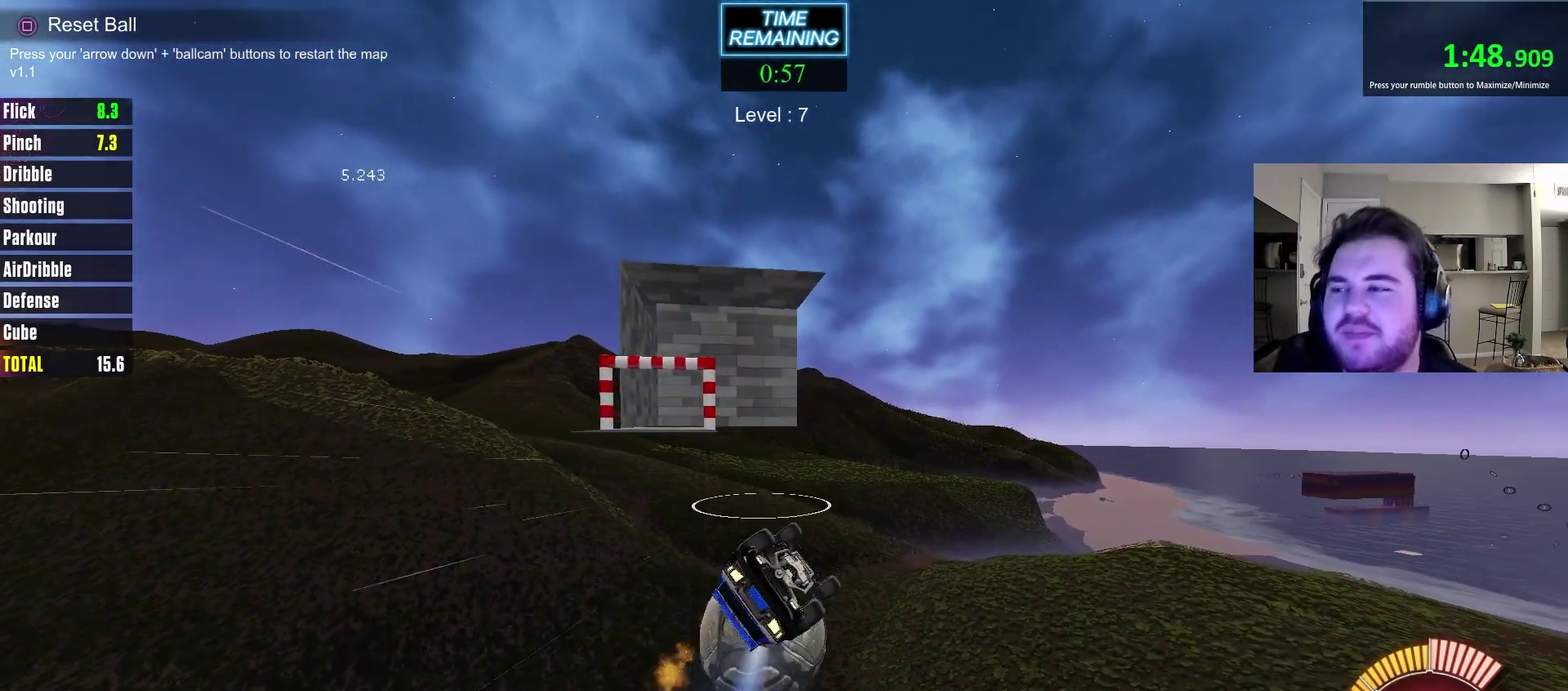
{"dt_ms": 500, "buttons": [], "left_stick": "center", "right_stick": "center", "events": [[17, "CIRCLE", "up"]]}
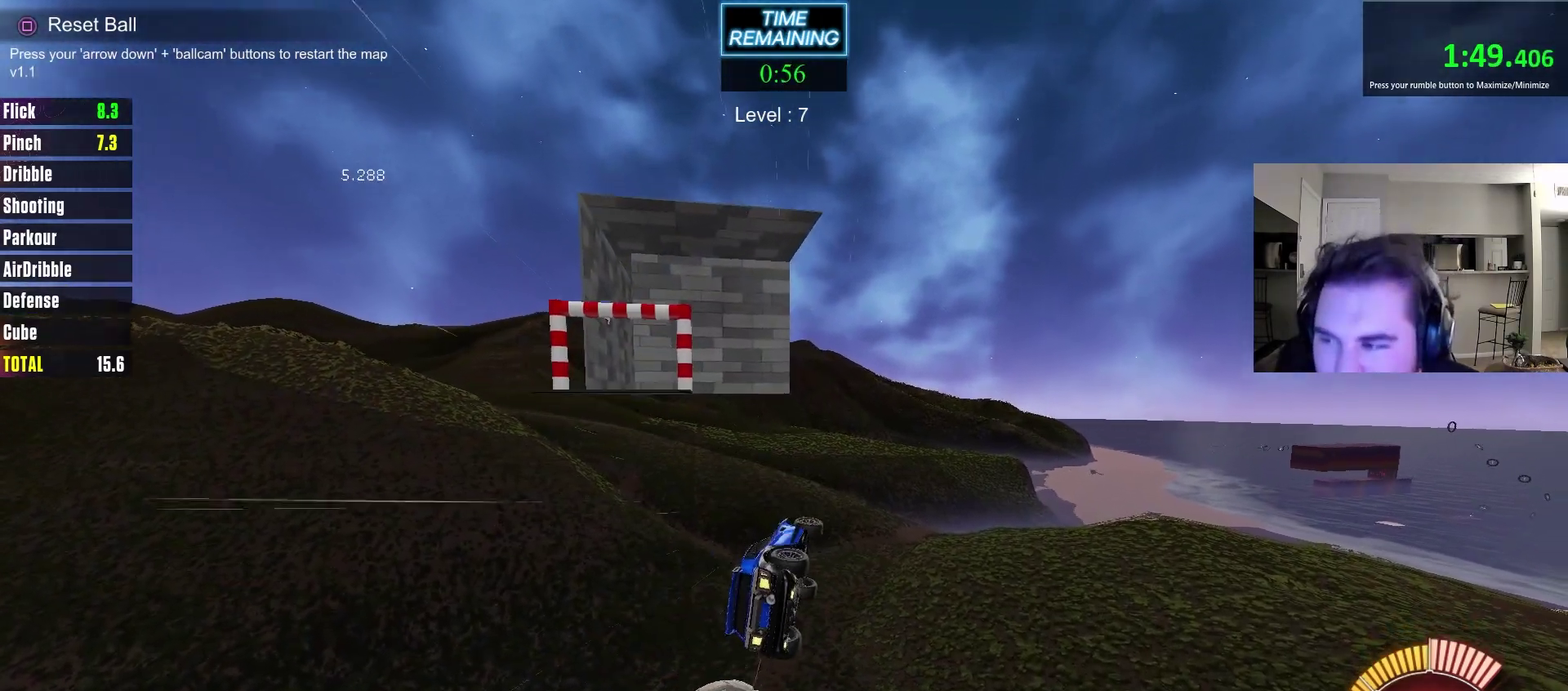
{"dt_ms": 300, "buttons": [], "left_stick": "center", "right_stick": "center", "events": []}
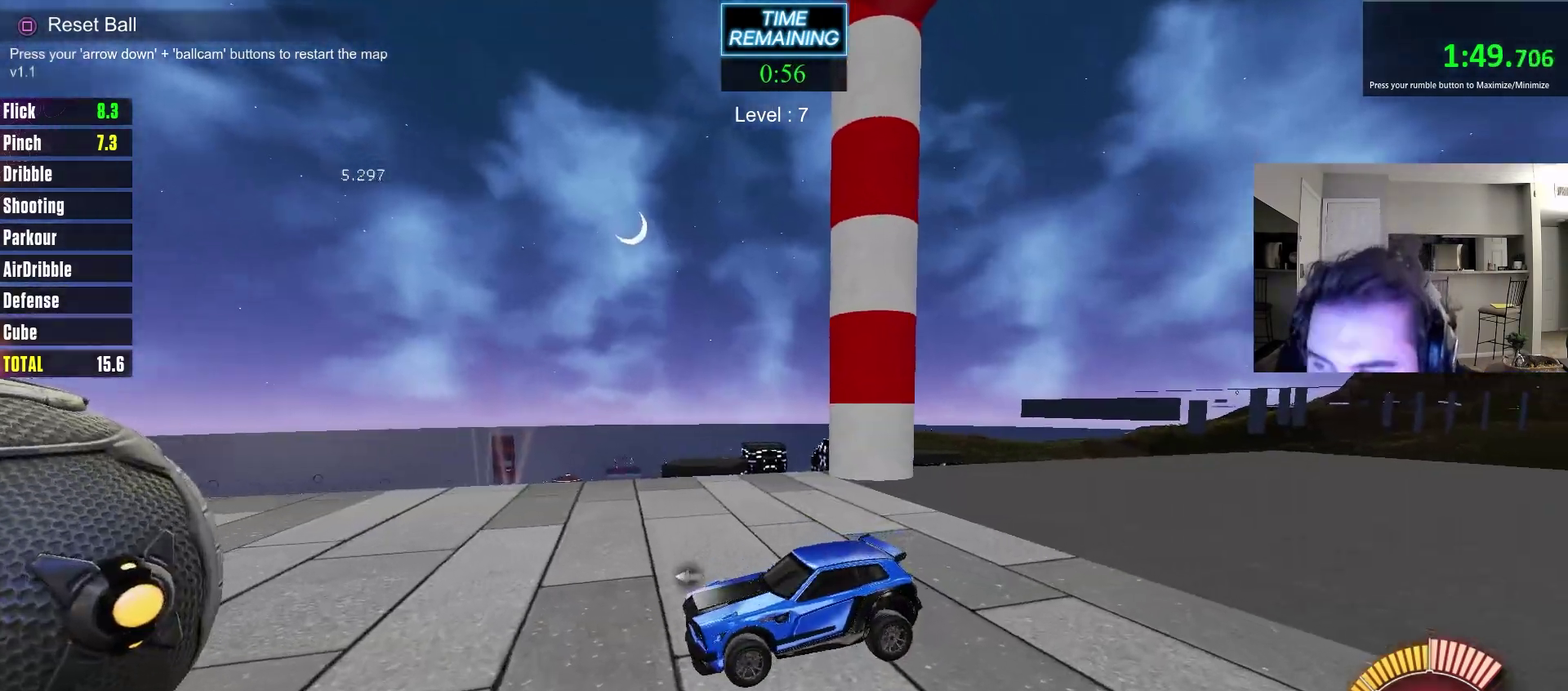
{"dt_ms": 700, "buttons": ["CIRCLE", "R2"], "left_stick": "center", "right_stick": "center", "events": [[133, "R2", "down"], [150, "CIRCLE", "down"]]}
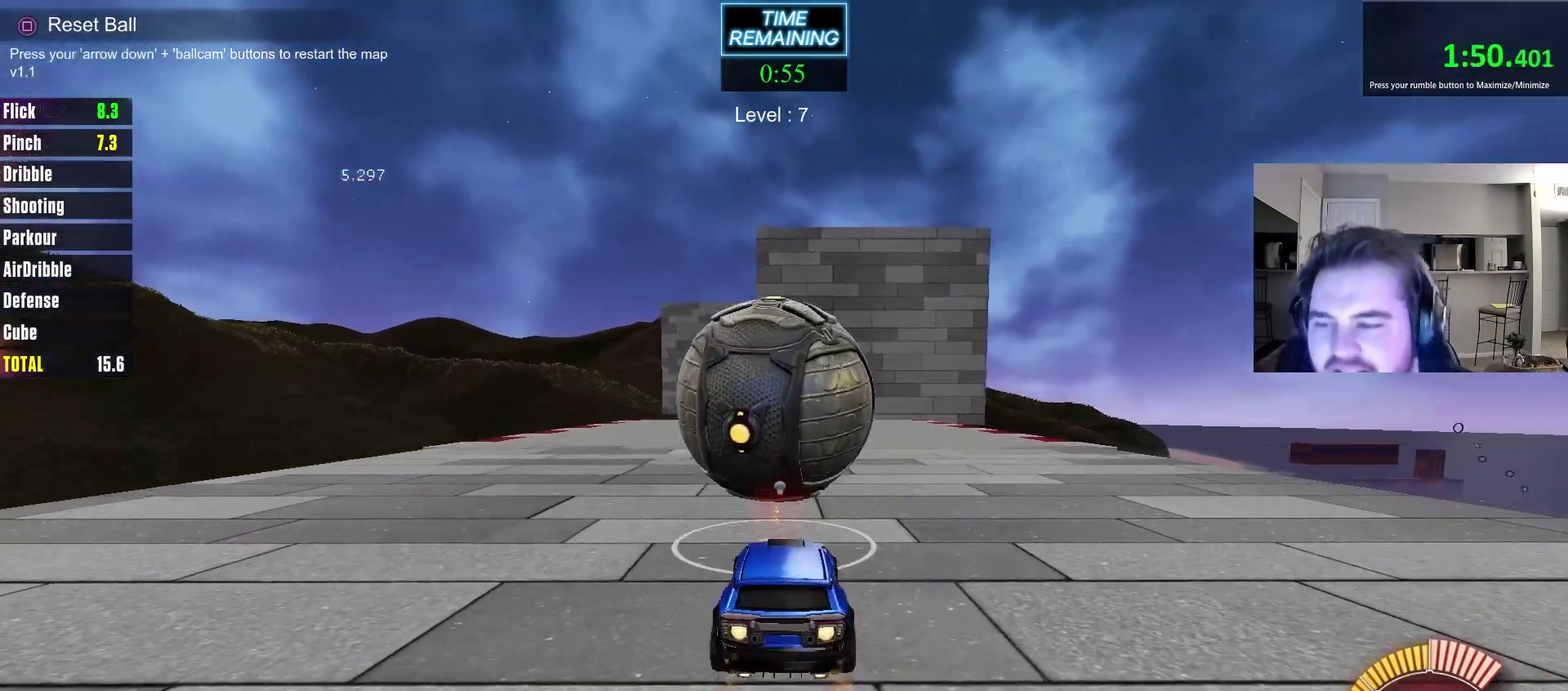
{"dt_ms": 700, "buttons": ["R2"], "left_stick": "center", "right_stick": "center", "events": [[300, "CIRCLE", "up"]]}
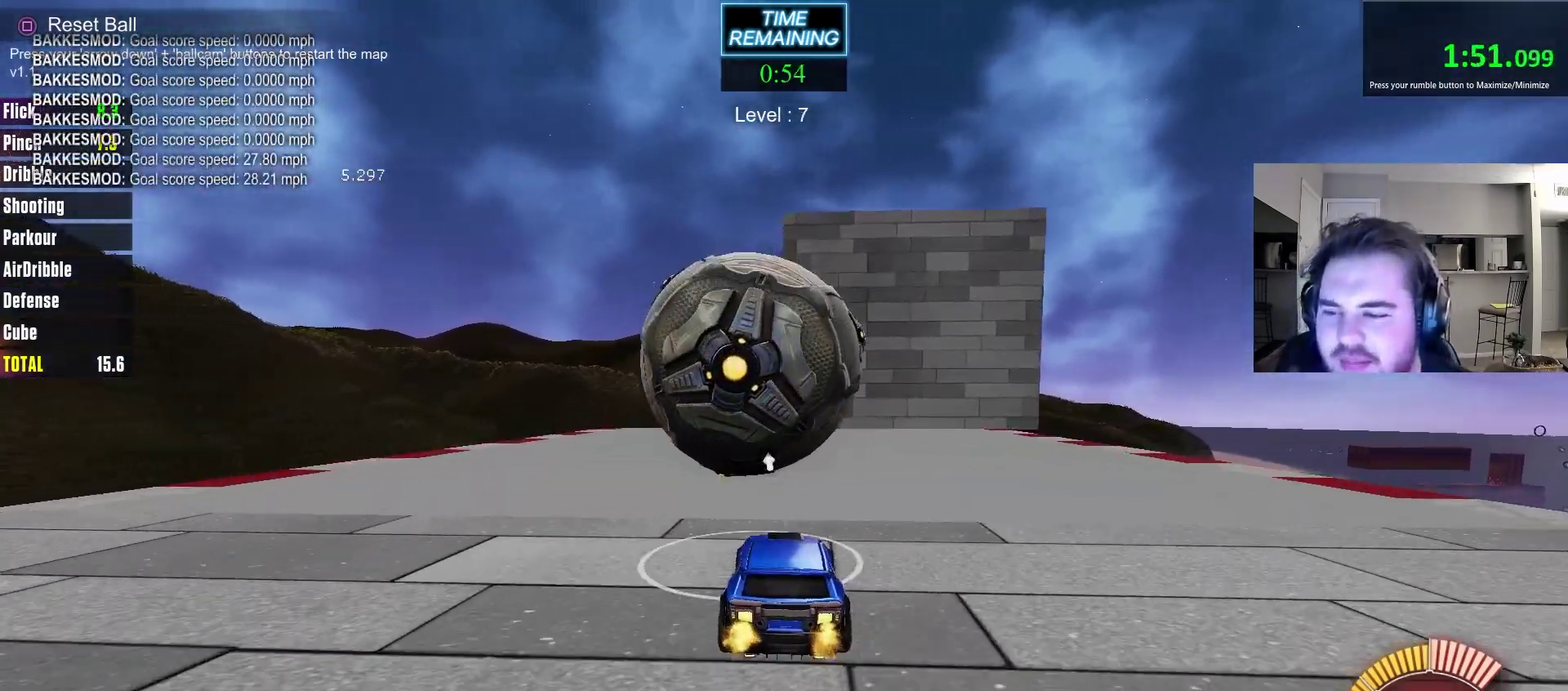
{"dt_ms": 300, "buttons": ["CIRCLE", "R2"], "left_stick": "center", "right_stick": "center", "events": [[50, "CIRCLE", "down"]]}
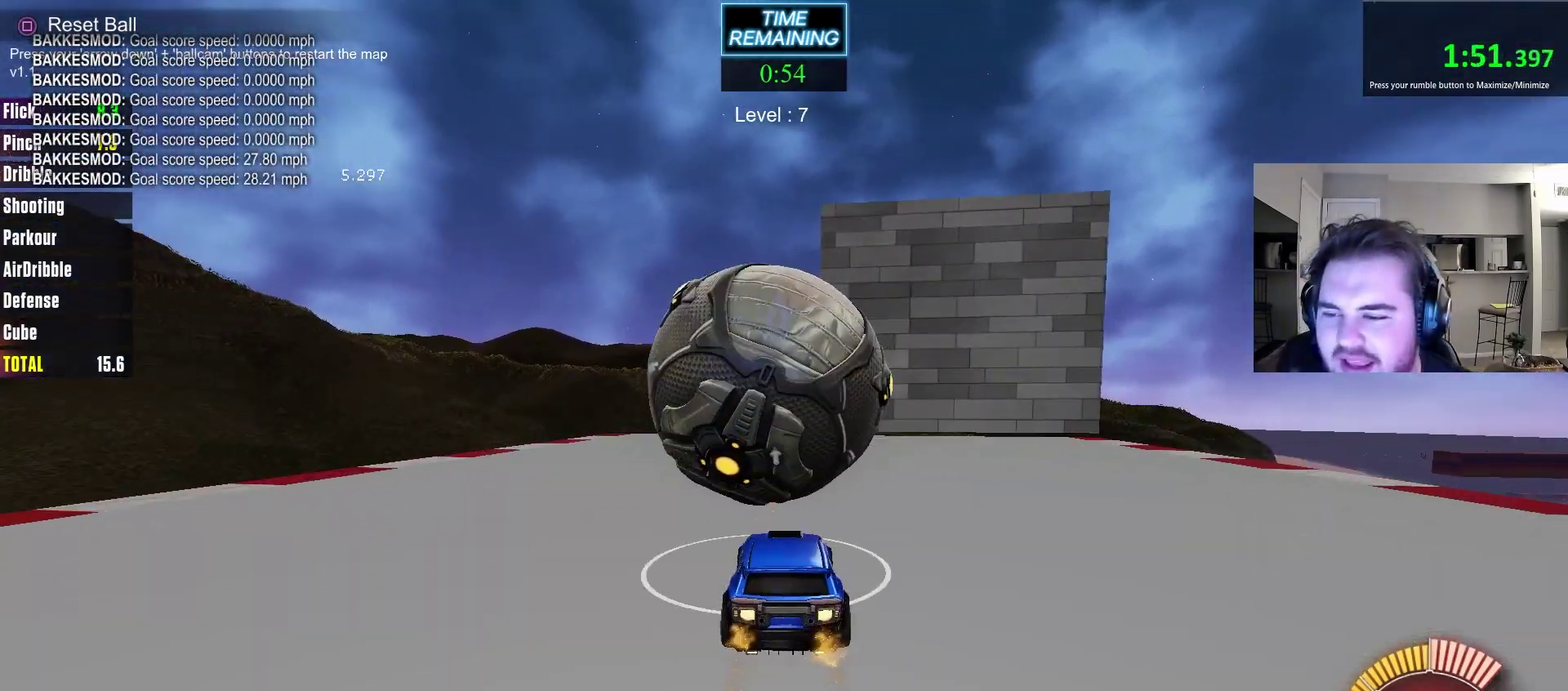
{"dt_ms": 600, "buttons": [], "left_stick": "left", "right_stick": "center", "events": [[167, "CIRCLE", "up"], [200, "R2", "up"], [217, "left_stick", "left"], [267, "left_stick", "center"], [367, "left_stick", "right"], [433, "left_stick", "center"], [567, "left_stick", "left"]]}
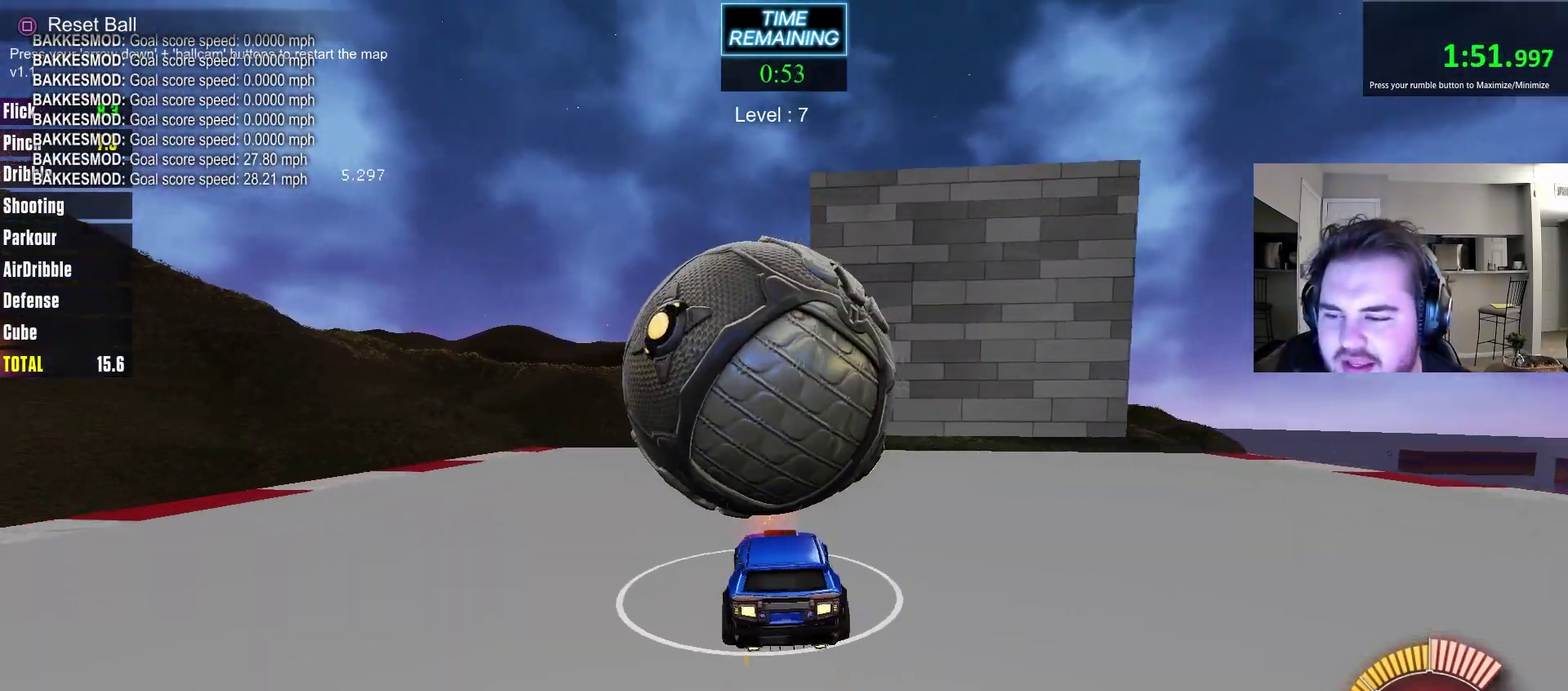
{"dt_ms": 400, "buttons": [], "left_stick": "center", "right_stick": "center", "events": [[33, "R2", "down"], [50, "left_stick", "center"], [83, "CIRCLE", "down"], [233, "CIRCLE", "up"], [250, "left_stick", "right"], [317, "R2", "up"], [333, "left_stick", "center"]]}
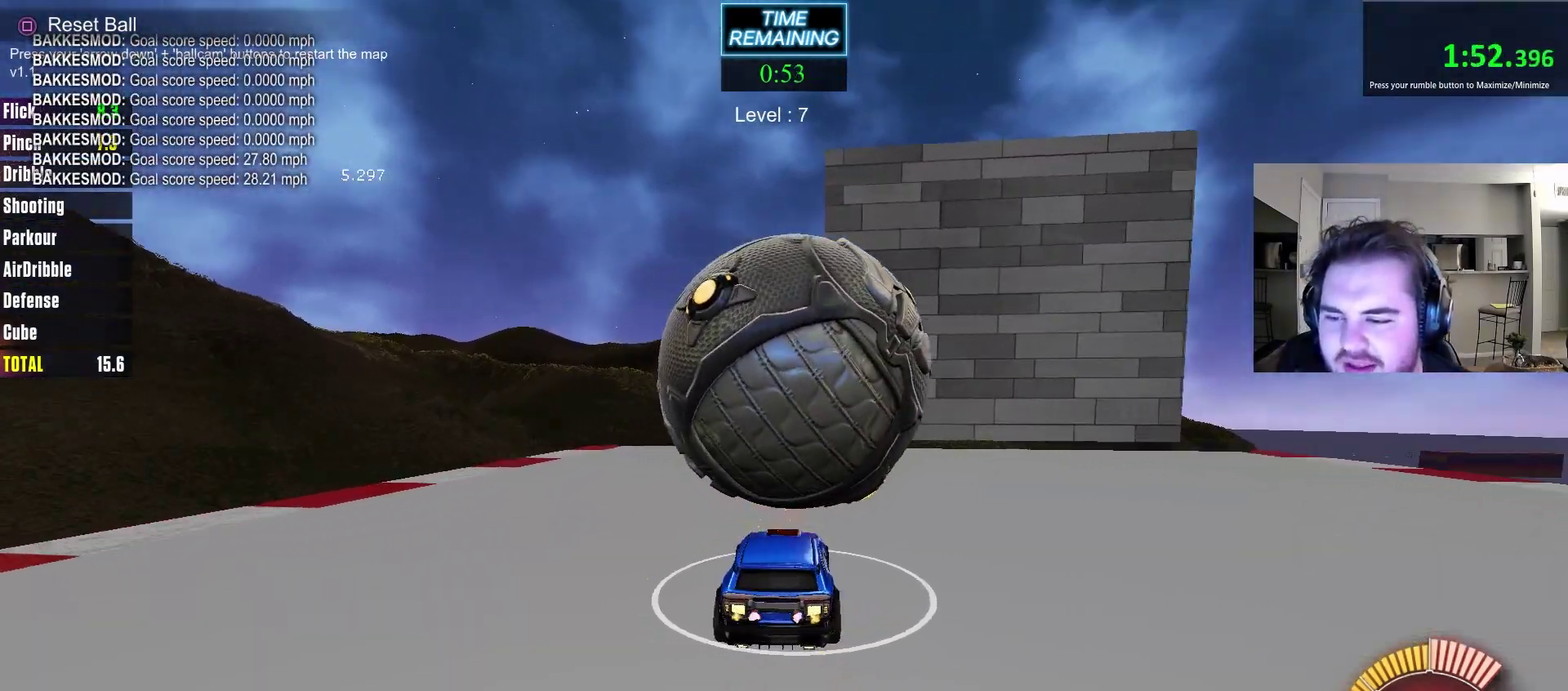
{"dt_ms": 500, "buttons": [], "left_stick": "up-right", "right_stick": "center", "events": [[33, "R2", "down"], [167, "CIRCLE", "down"], [233, "left_stick", "up-left"], [300, "left_stick", "center"], [450, "CIRCLE", "up"], [483, "left_stick", "up-right"], [500, "R2", "up"]]}
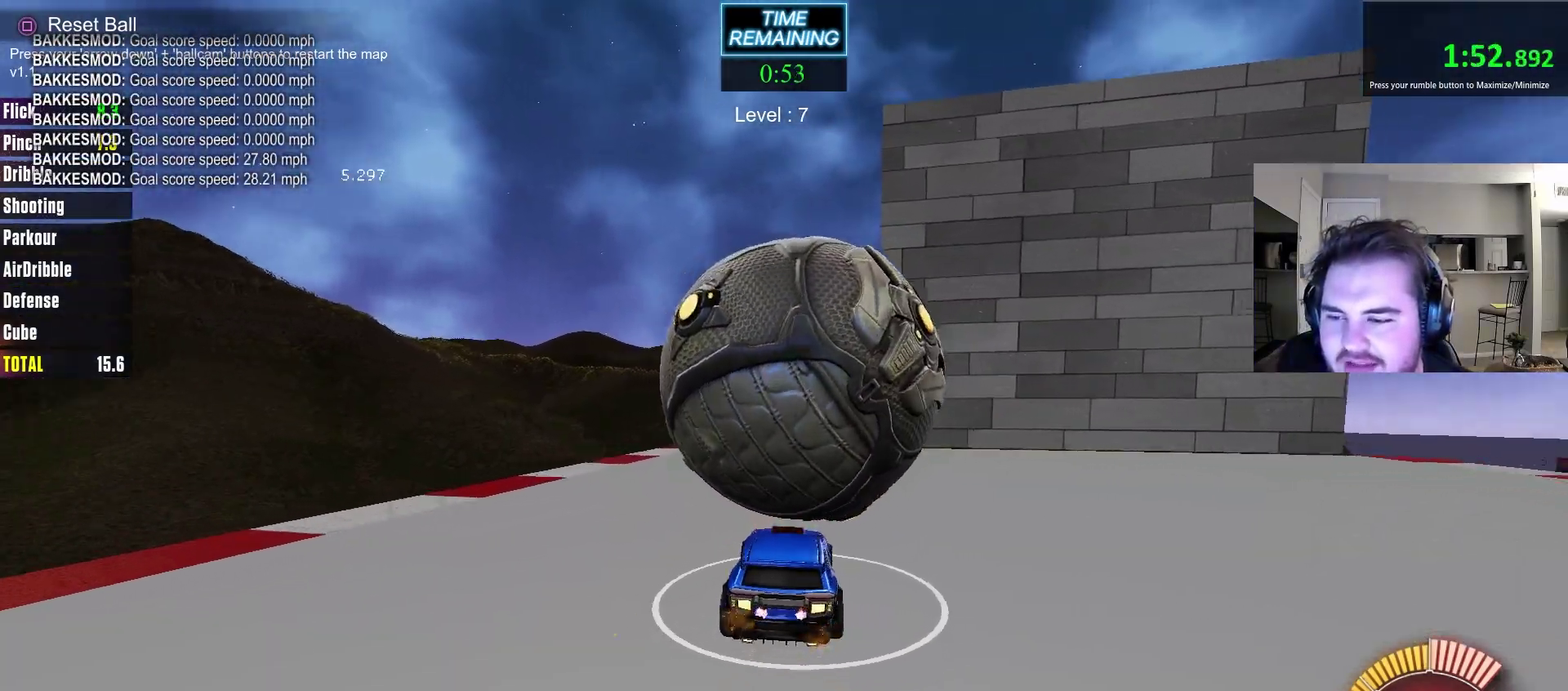
{"dt_ms": 500, "buttons": ["R2"], "left_stick": "center", "right_stick": "center", "events": [[33, "left_stick", "center"], [367, "left_stick", "right"], [450, "left_stick", "center"], [500, "R2", "down"]]}
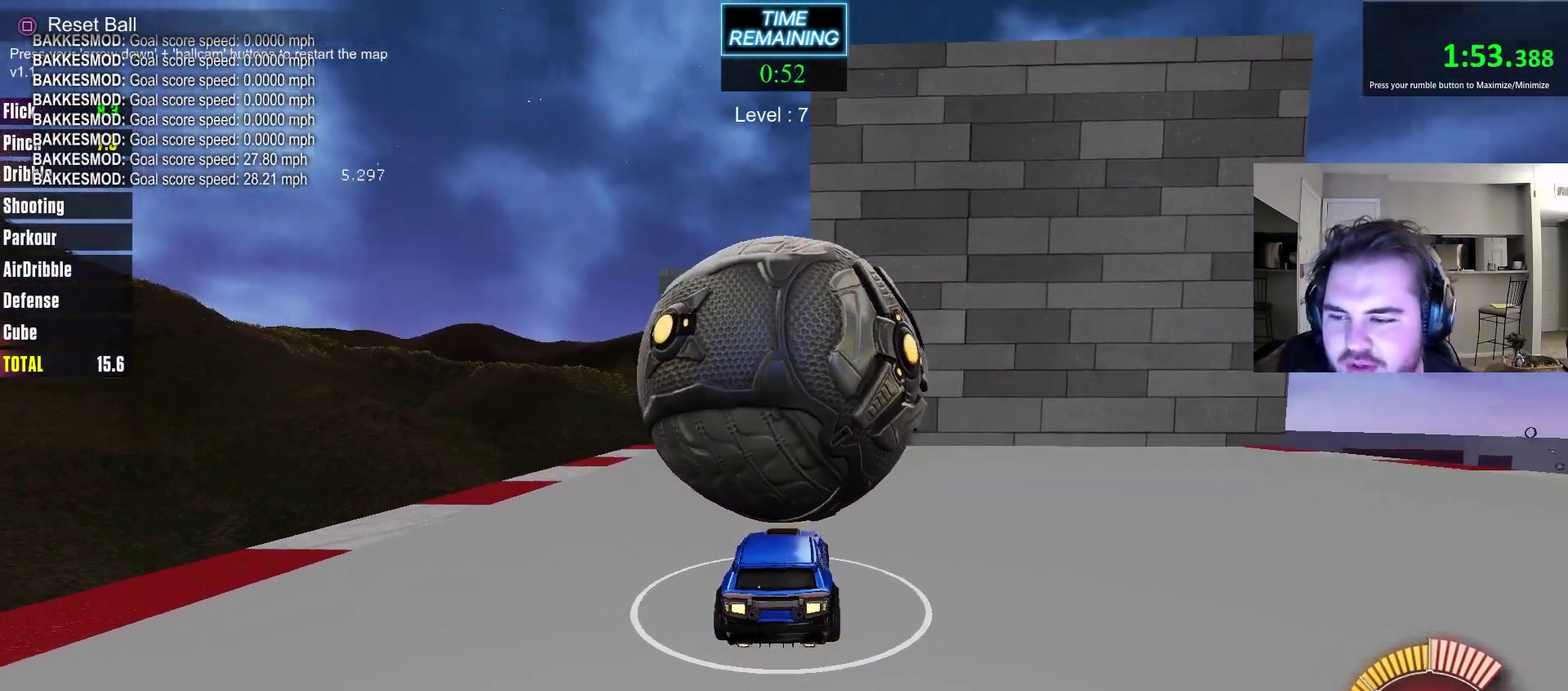
{"dt_ms": 500, "buttons": [], "left_stick": "right", "right_stick": "center", "events": [[33, "left_stick", "left"], [100, "left_stick", "center"], [167, "CIRCLE", "down"], [300, "left_stick", "left"], [367, "left_stick", "center"], [383, "CIRCLE", "up"], [483, "left_stick", "right"], [500, "R2", "up"]]}
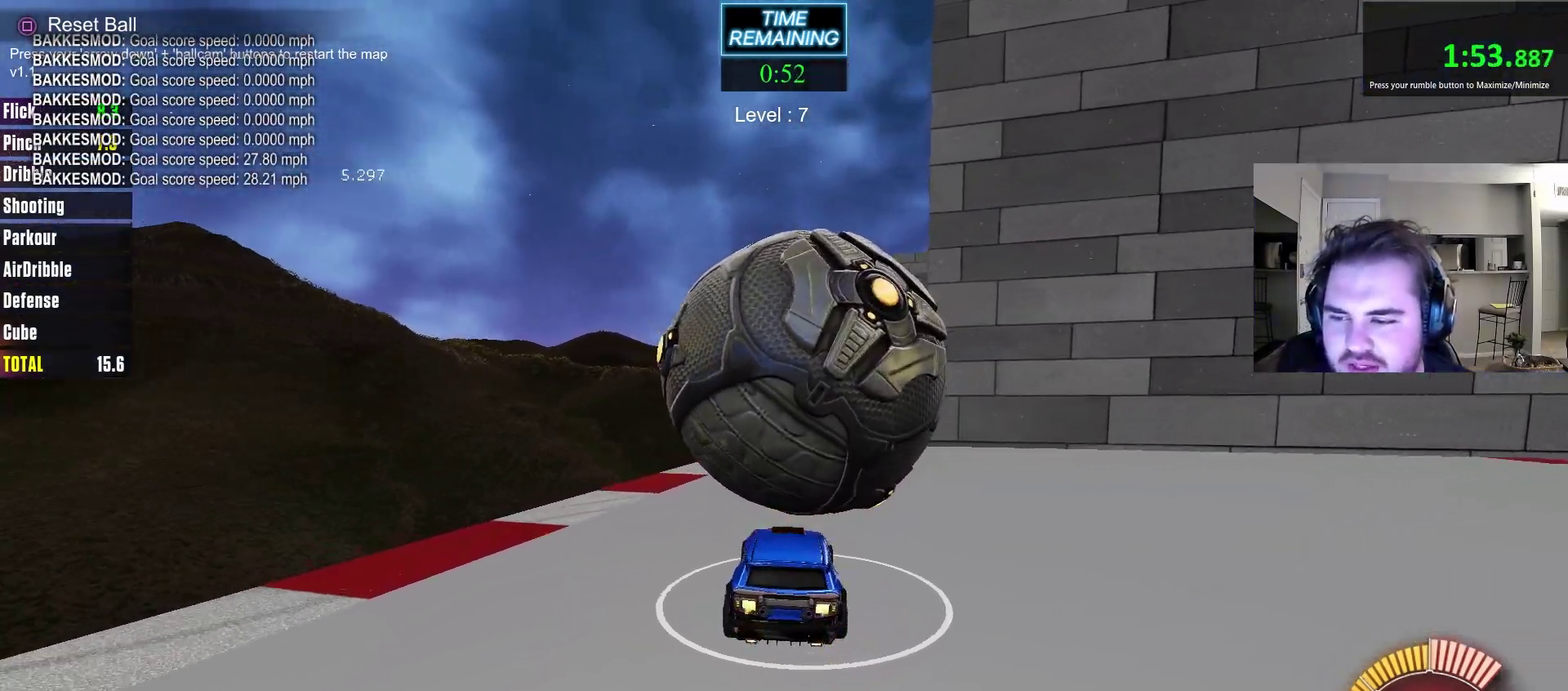
{"dt_ms": 500, "buttons": ["CIRCLE", "R2"], "left_stick": "center", "right_stick": "center", "events": [[67, "left_stick", "center"], [283, "R2", "down"], [400, "CIRCLE", "down"]]}
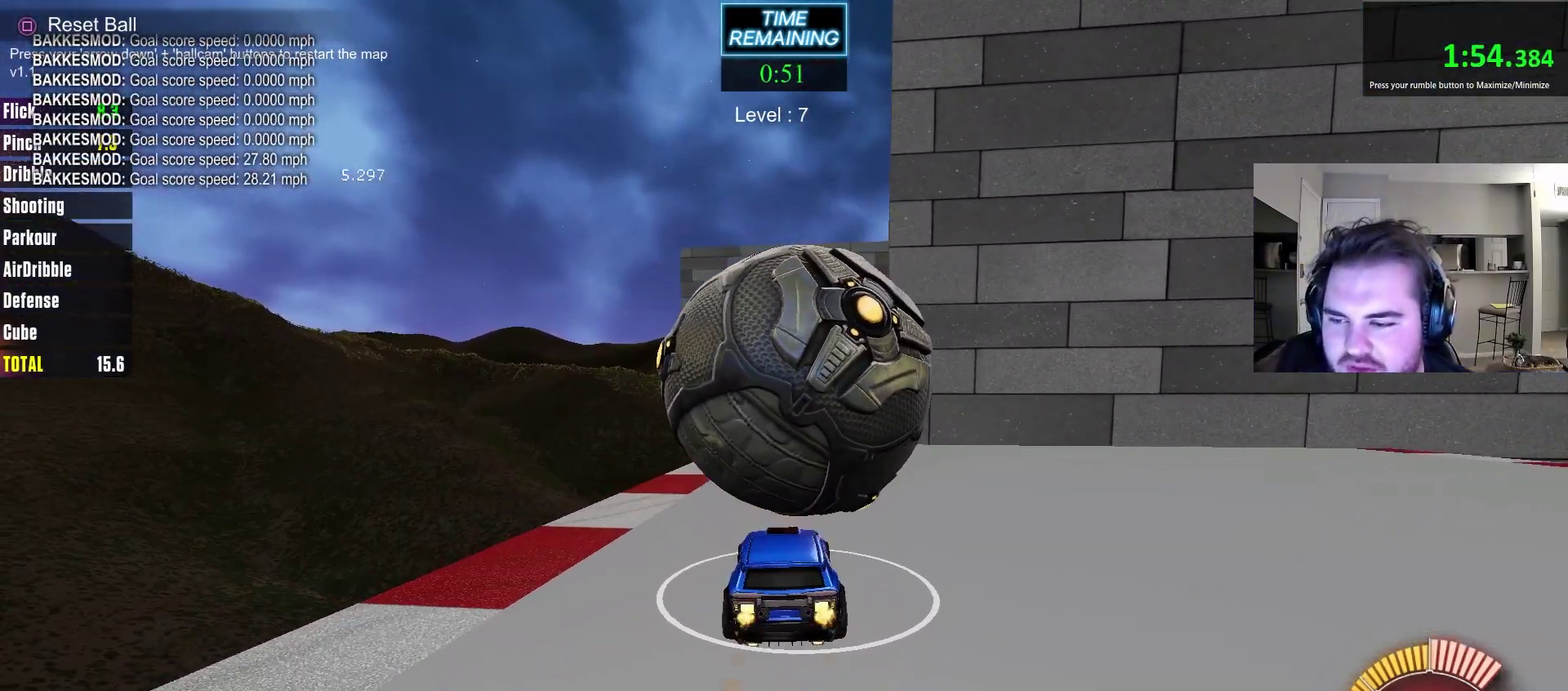
{"dt_ms": 700, "buttons": ["CIRCLE", "R2"], "left_stick": "up-right", "right_stick": "center", "events": [[150, "CIRCLE", "up"], [267, "R2", "up"], [583, "R2", "down"], [667, "CIRCLE", "down"], [700, "left_stick", "up-right"]]}
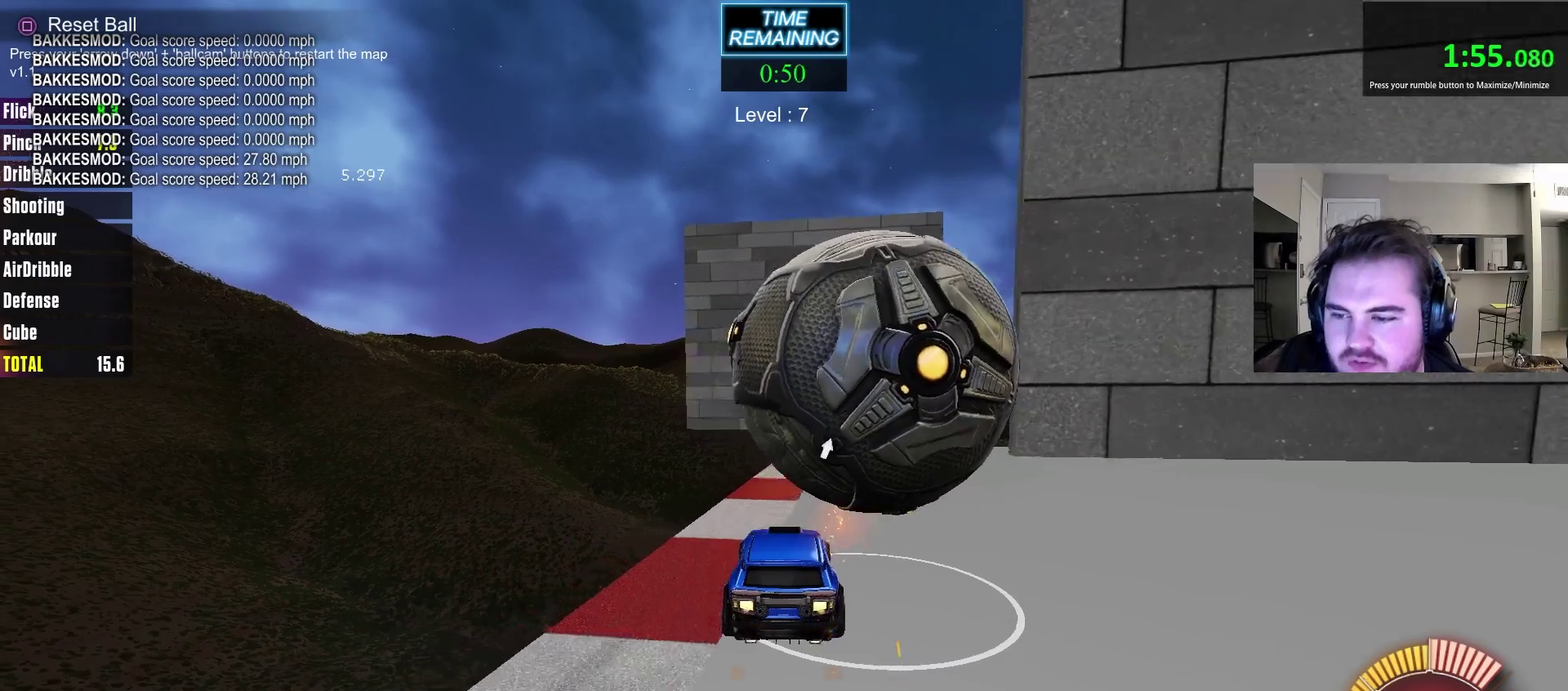
{"dt_ms": 300, "buttons": [], "left_stick": "center", "right_stick": "center", "events": [[117, "CIRCLE", "up"], [117, "left_stick", "center"], [267, "R2", "up"]]}
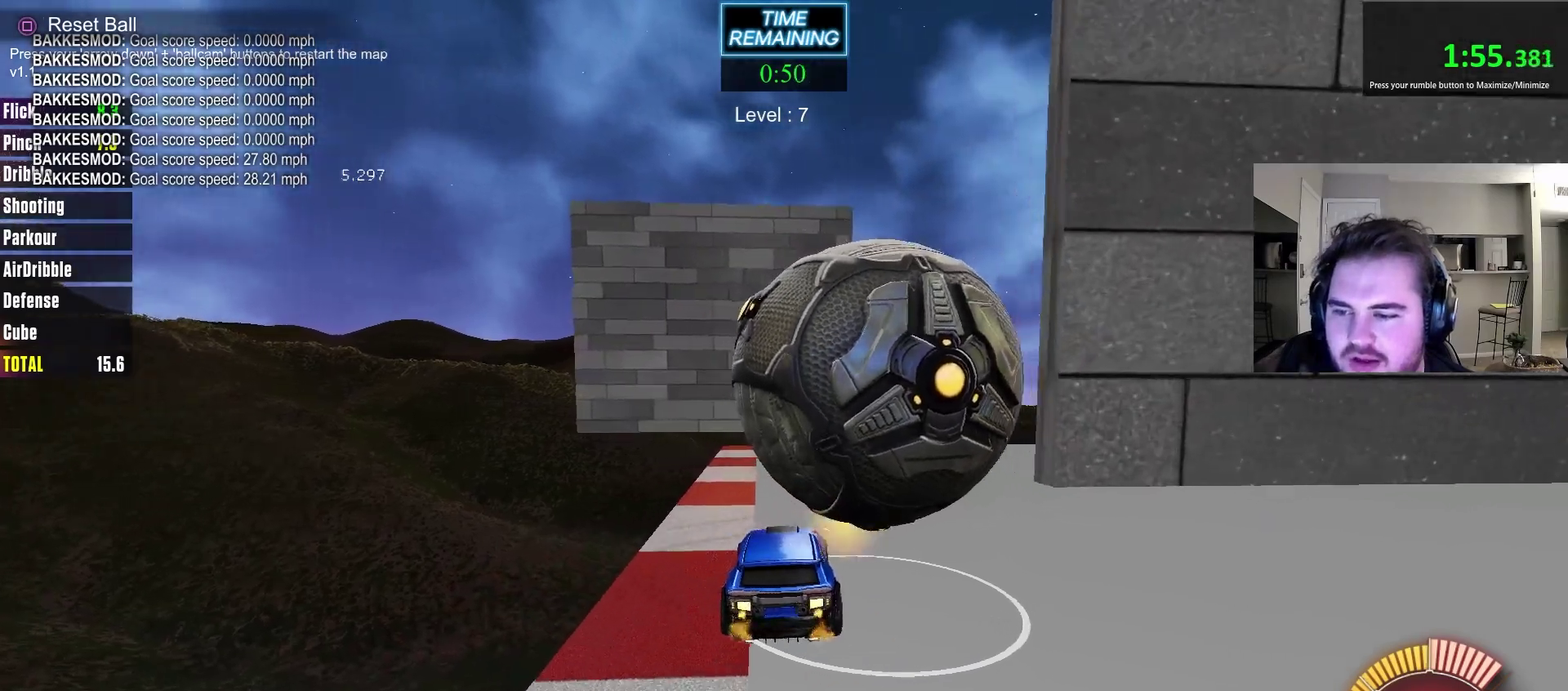
{"dt_ms": 500, "buttons": ["CIRCLE", "R2"], "left_stick": "center", "right_stick": "center", "events": [[300, "left_stick", "right"], [383, "CIRCLE", "down"], [383, "R2", "down"], [417, "left_stick", "center"]]}
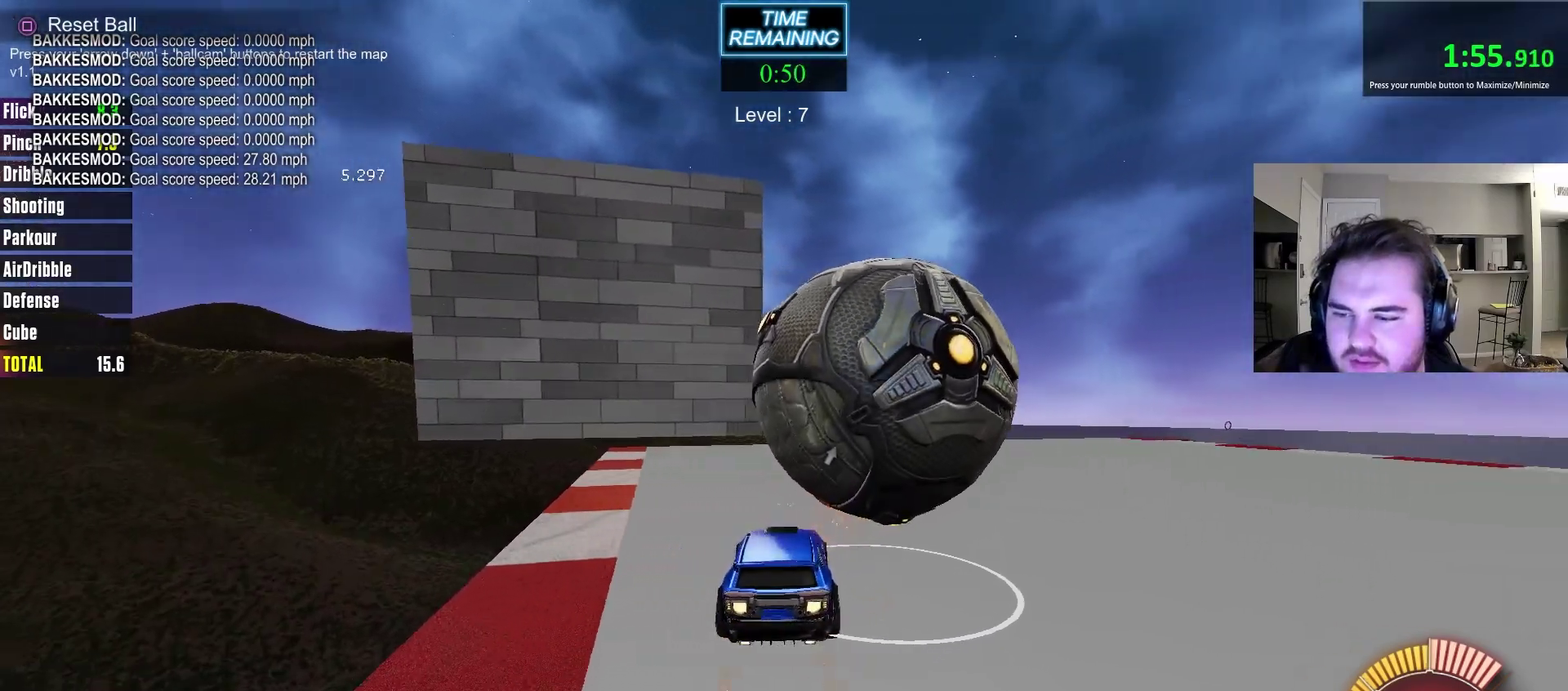
{"dt_ms": 300, "buttons": ["CIRCLE", "R2"], "left_stick": "center", "right_stick": "center", "events": [[167, "left_stick", "right"], [250, "left_stick", "center"]]}
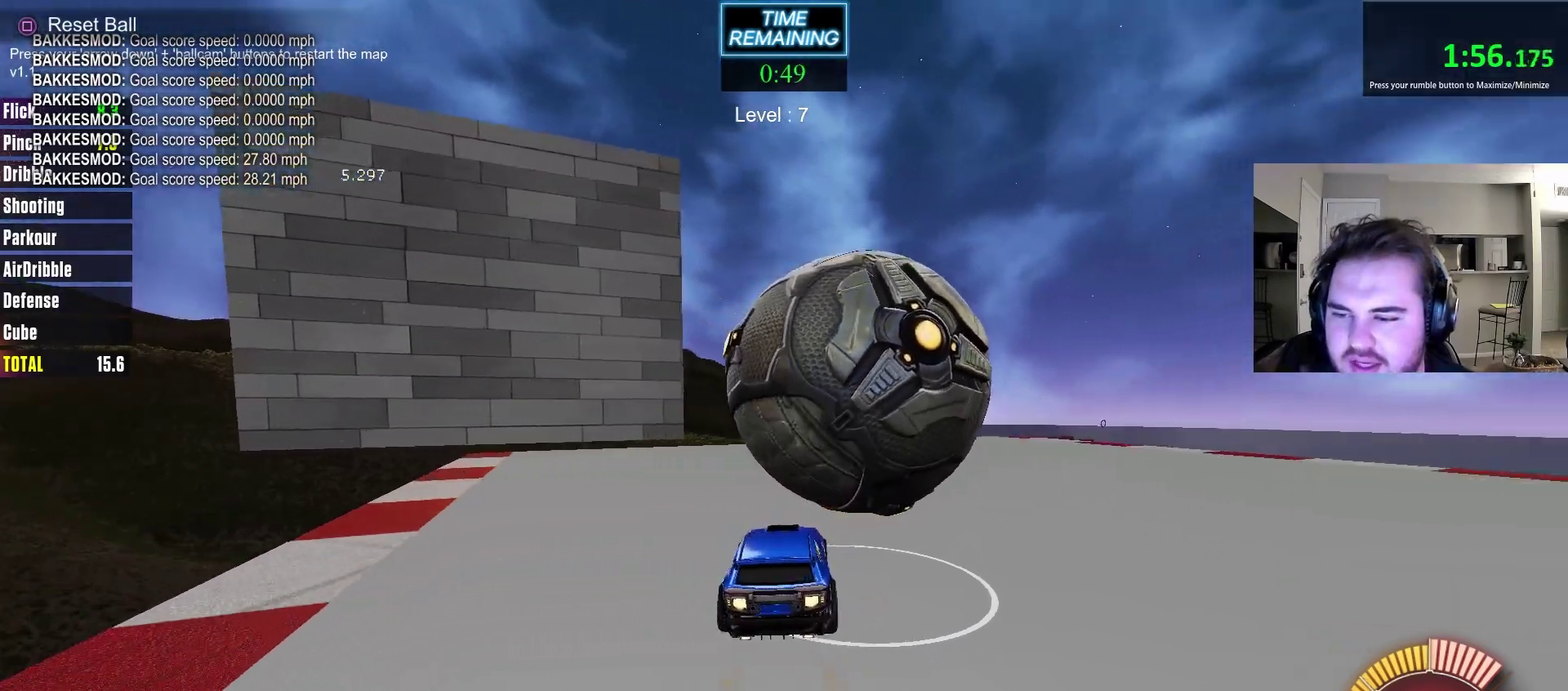
{"dt_ms": 700, "buttons": ["R2"], "left_stick": "center", "right_stick": "center", "events": [[67, "R2", "up"], [83, "CIRCLE", "up"], [633, "R2", "down"]]}